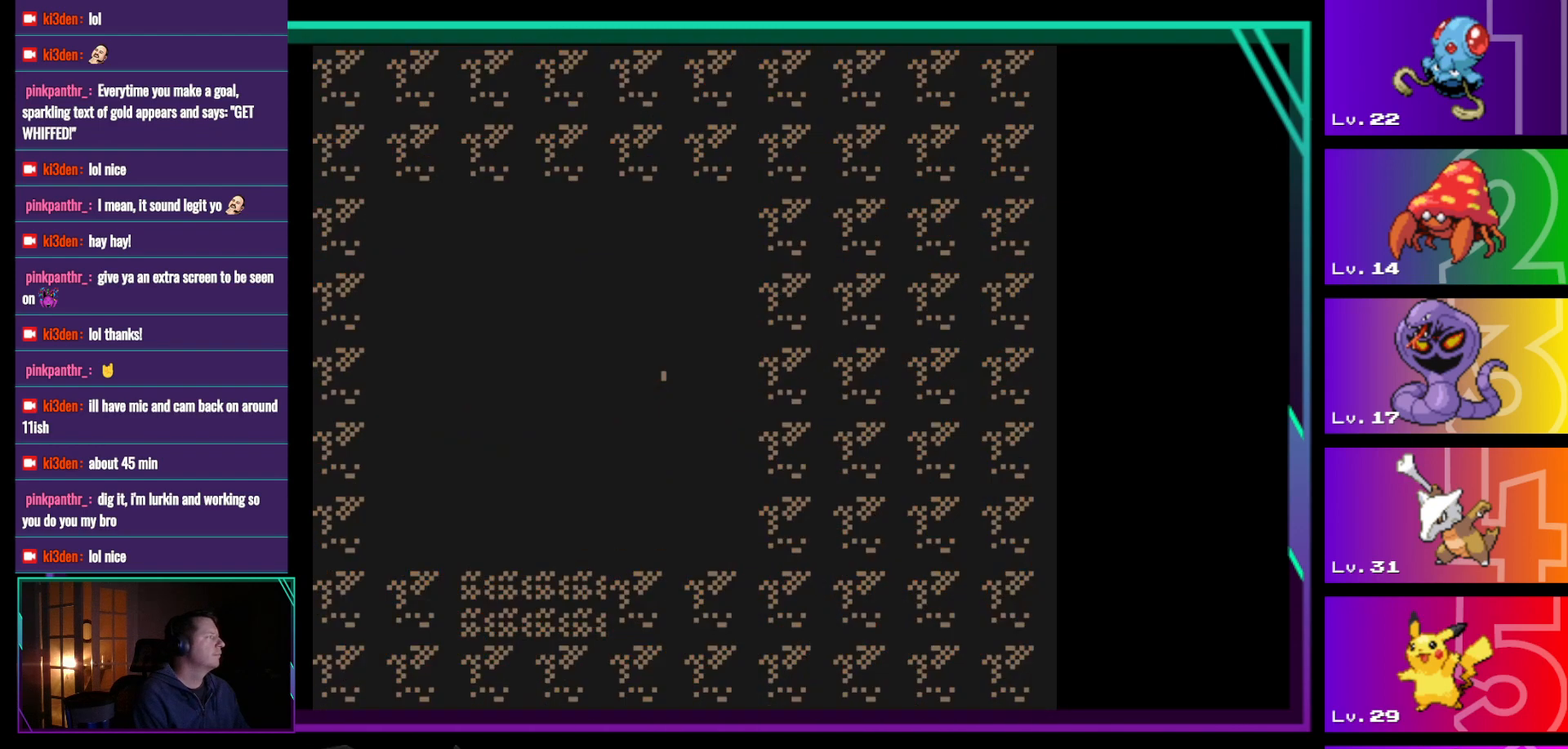
Gameplay with a controller (Nintendo layout); each line is a JSON object with the inputs held at the frame after it. "events" lists button and stick changes between this image and that frame as [ms after this image, input, new state], when the widget could be followed in between. Not read: L3 R3.
{"buttons": [], "events": []}
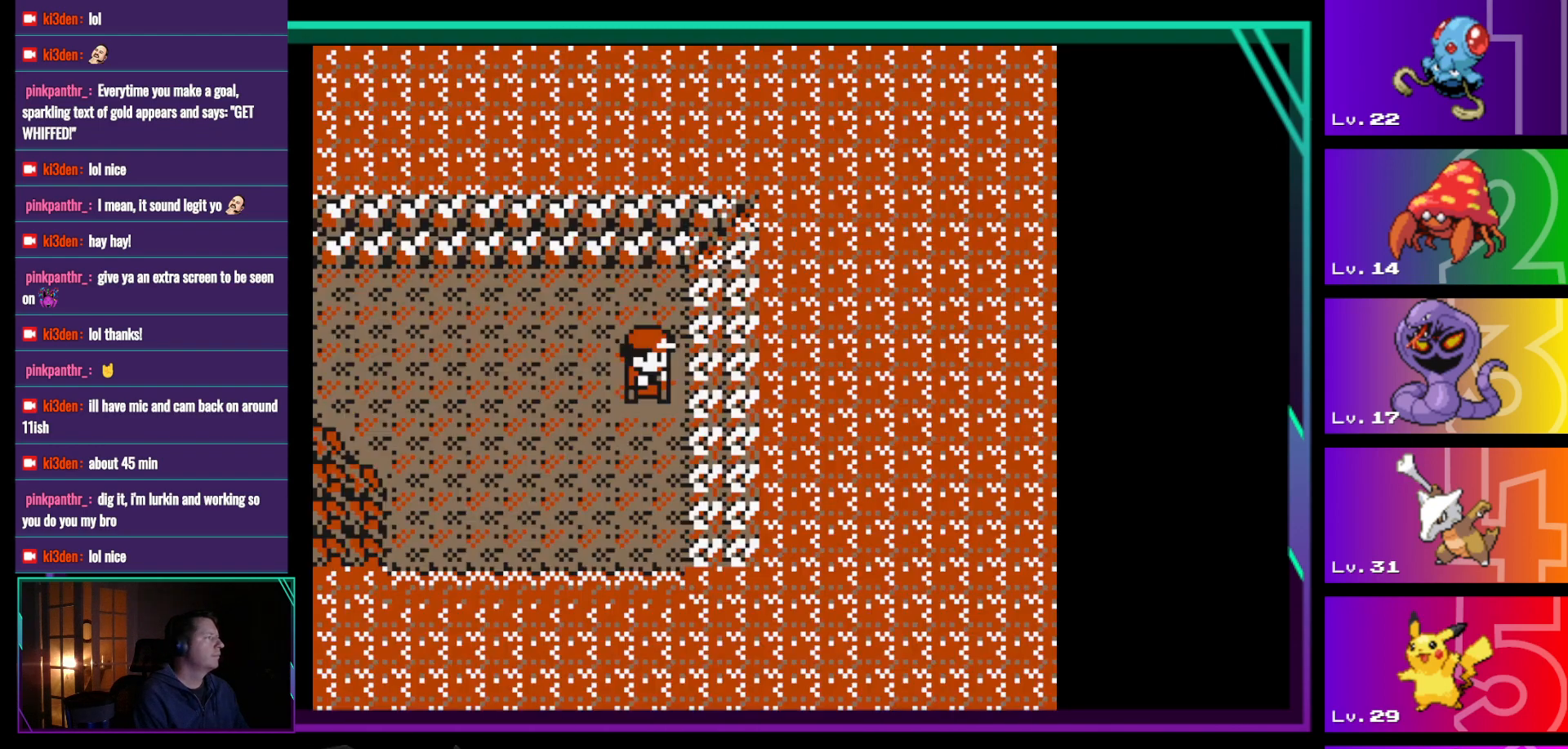
{"buttons": [], "events": []}
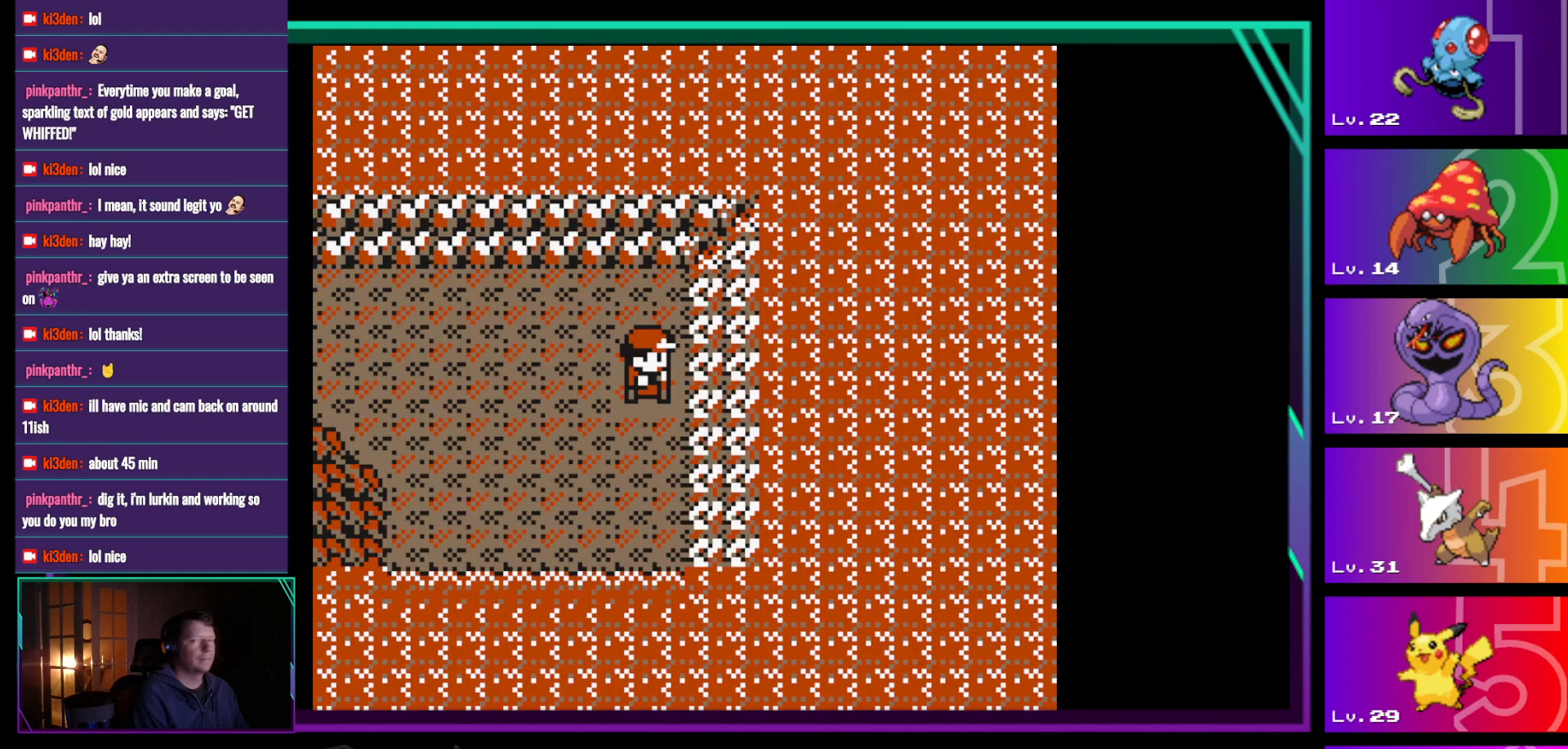
{"buttons": [], "events": []}
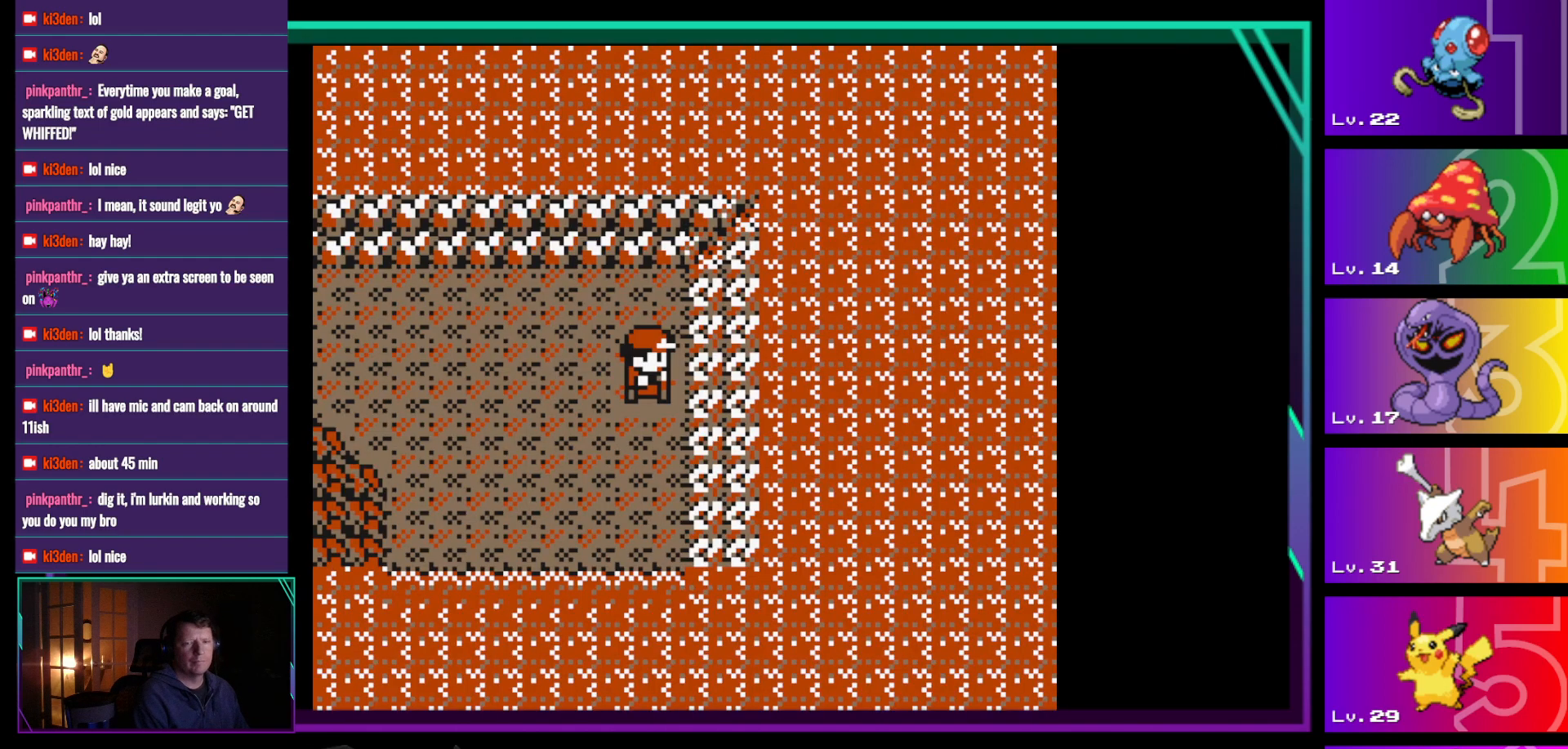
{"buttons": [], "events": []}
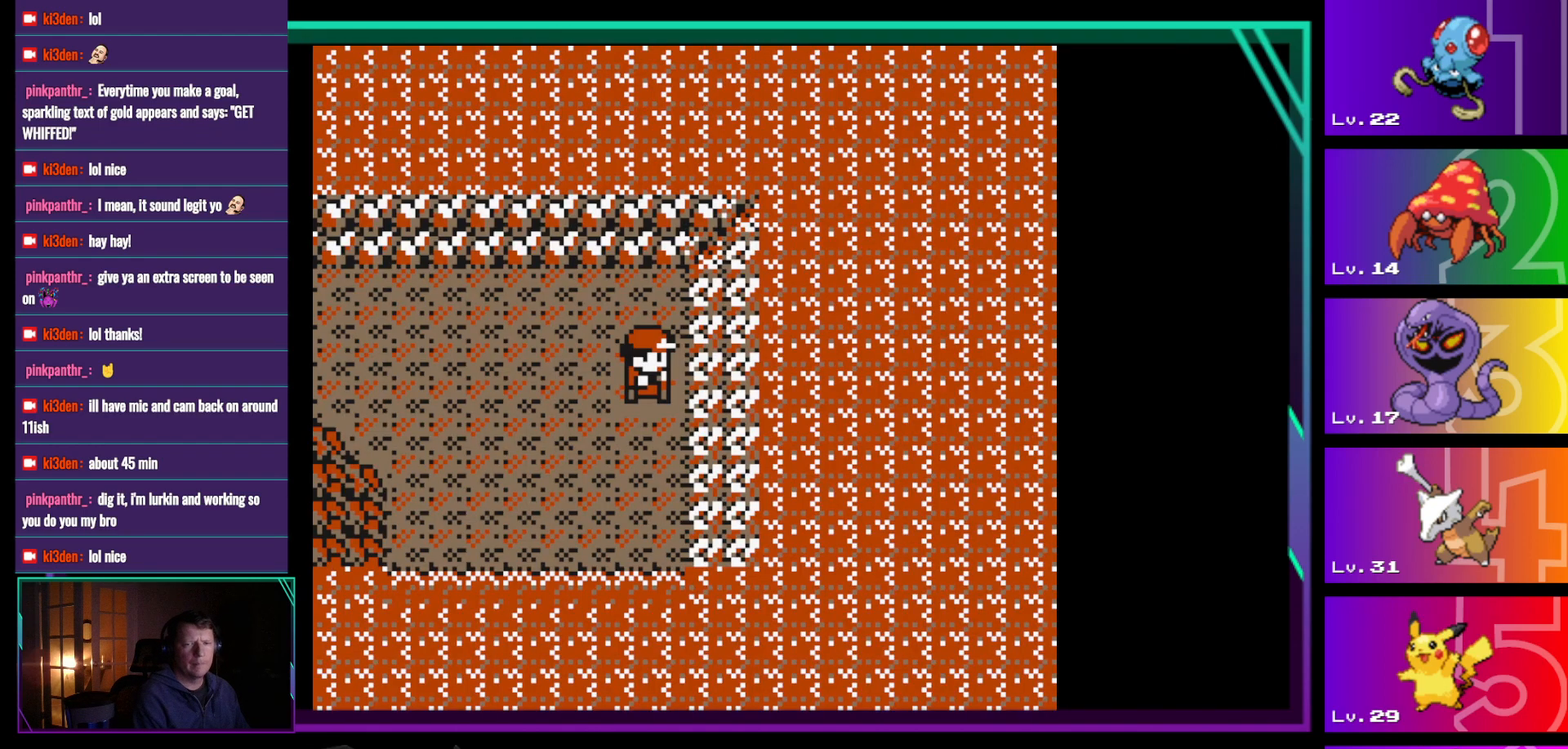
{"buttons": [], "events": []}
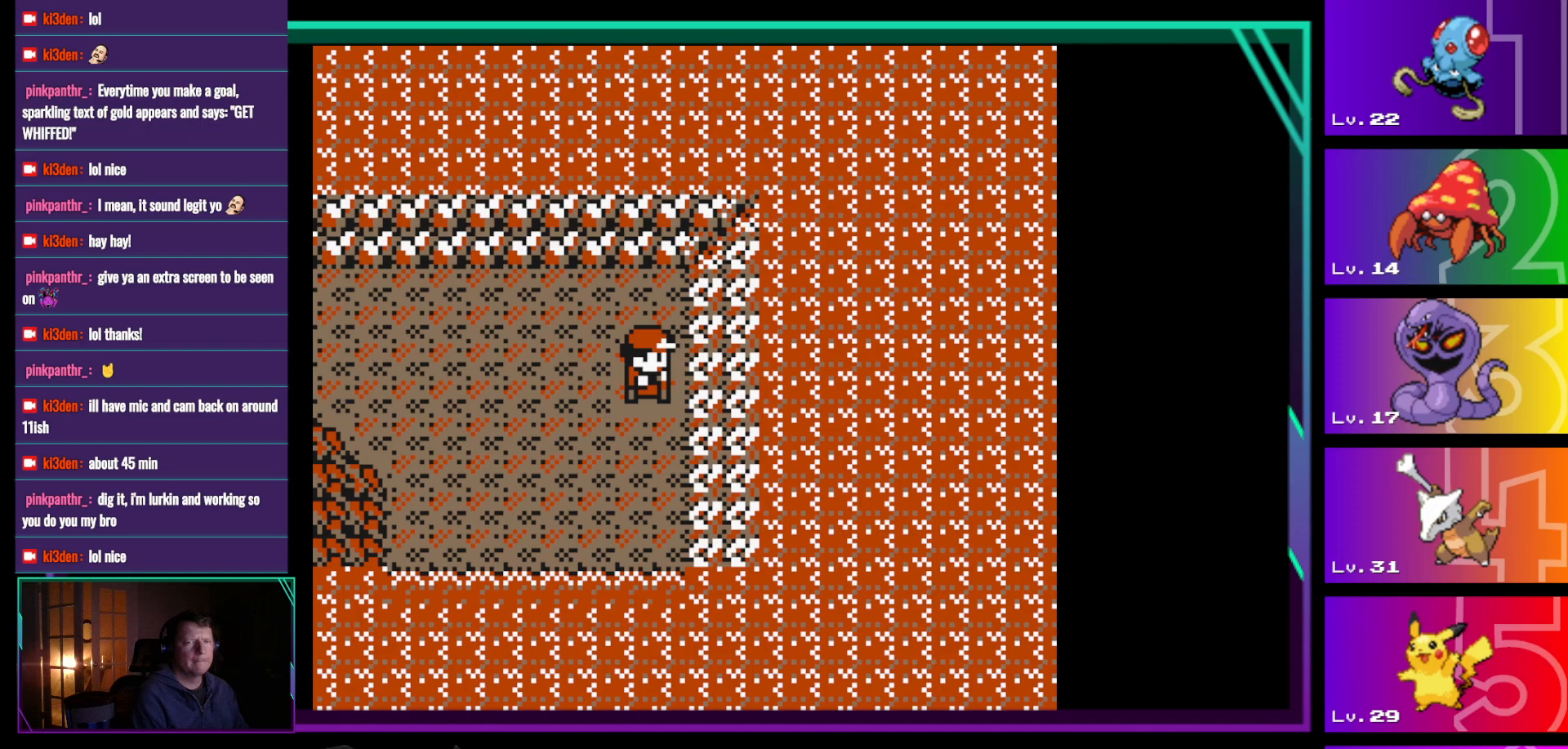
{"buttons": [], "events": []}
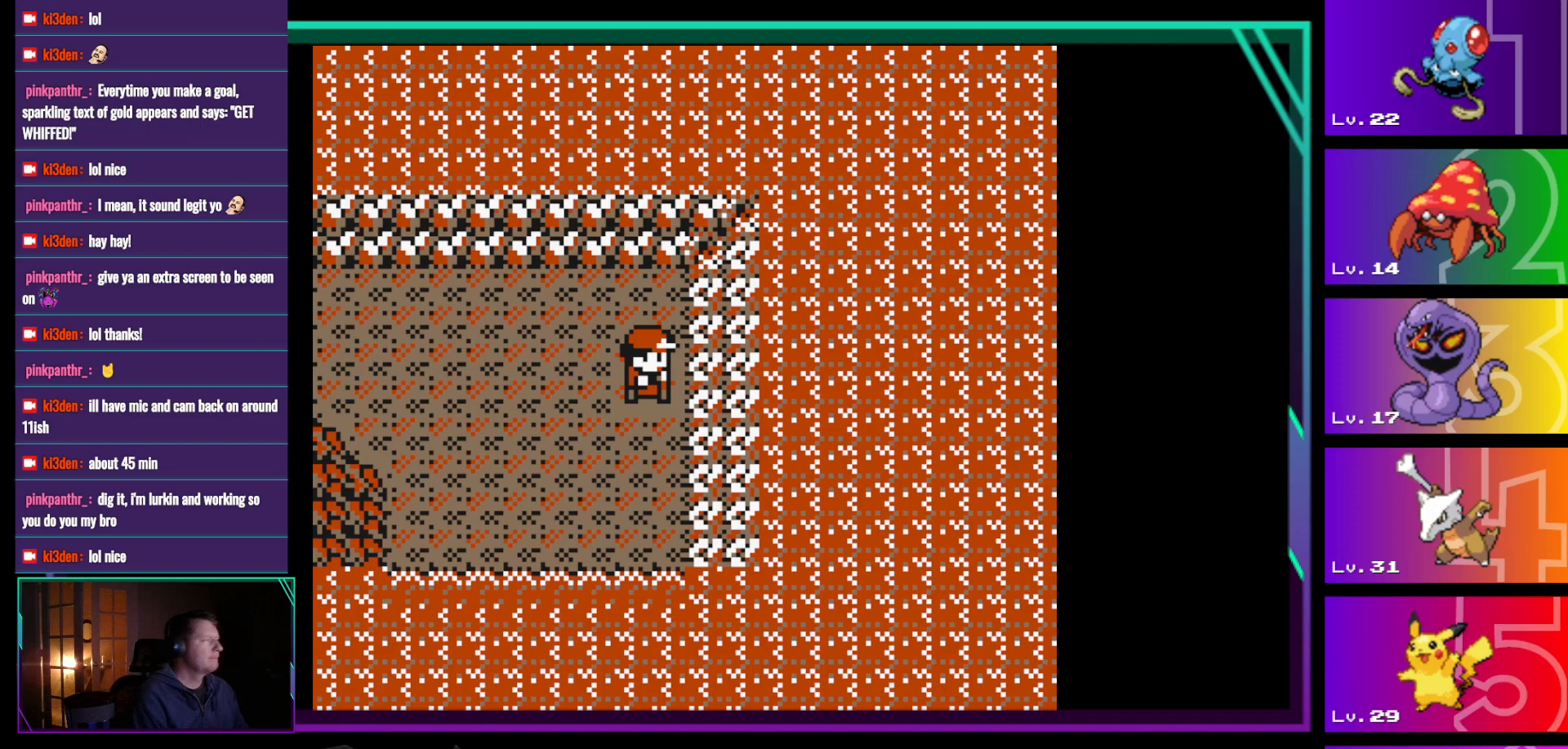
{"buttons": ["DPAD_DOWN"], "events": [[317, "DPAD_DOWN", "down"]]}
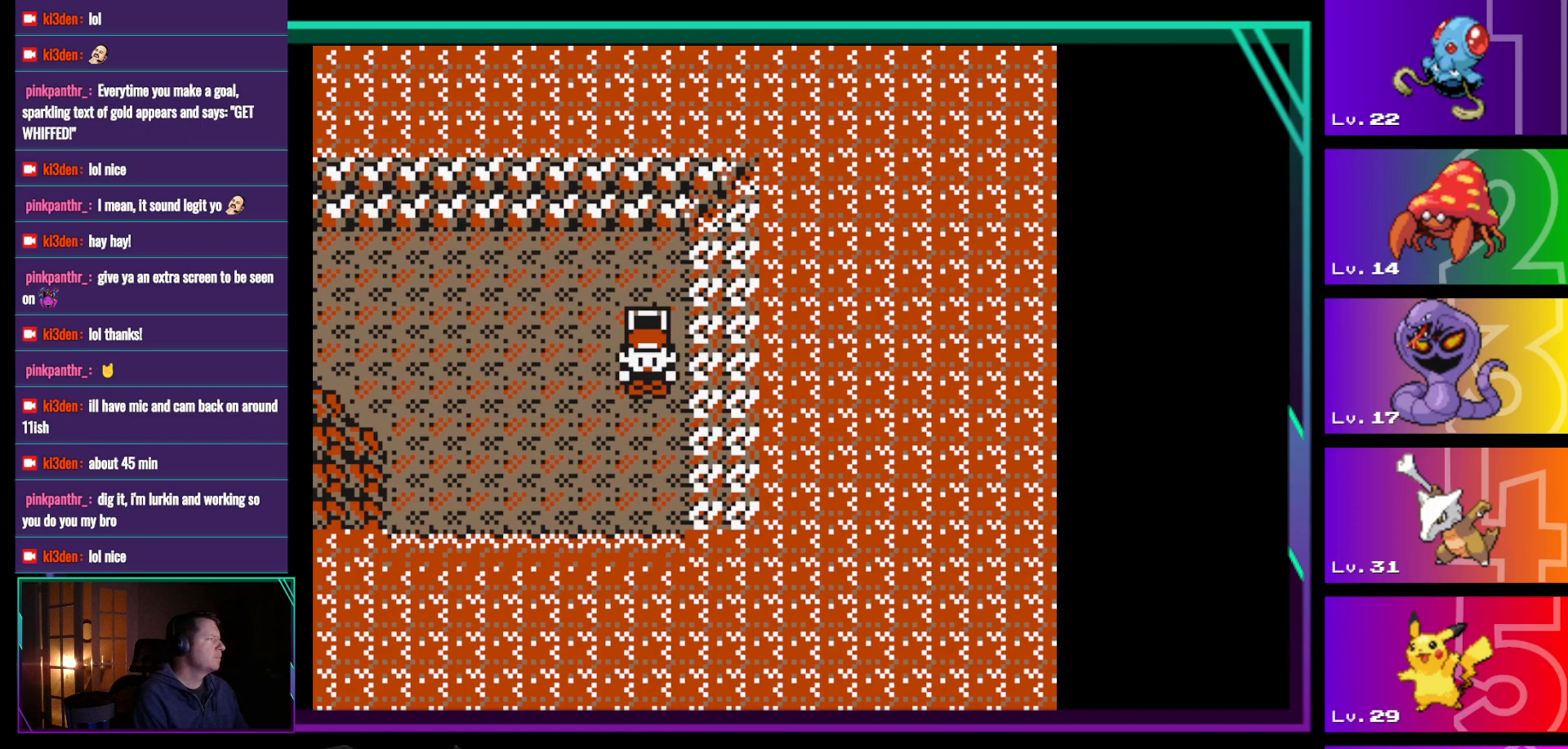
{"buttons": ["DPAD_LEFT"], "events": [[283, "DPAD_LEFT", "down"], [333, "DPAD_DOWN", "up"]]}
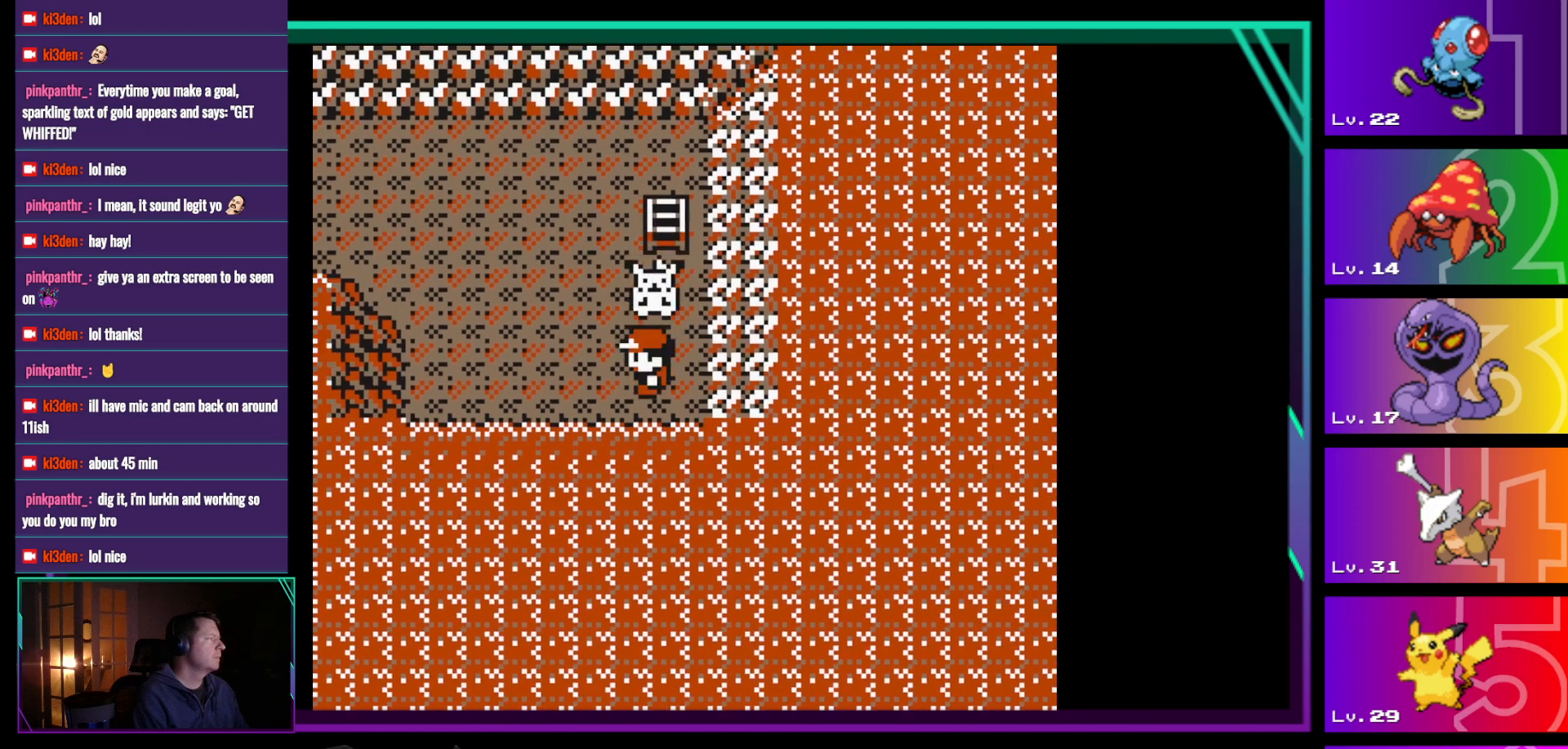
{"buttons": ["DPAD_LEFT"], "events": [[217, "DPAD_LEFT", "up"], [217, "DPAD_UP", "down"], [500, "DPAD_LEFT", "down"], [500, "DPAD_UP", "up"]]}
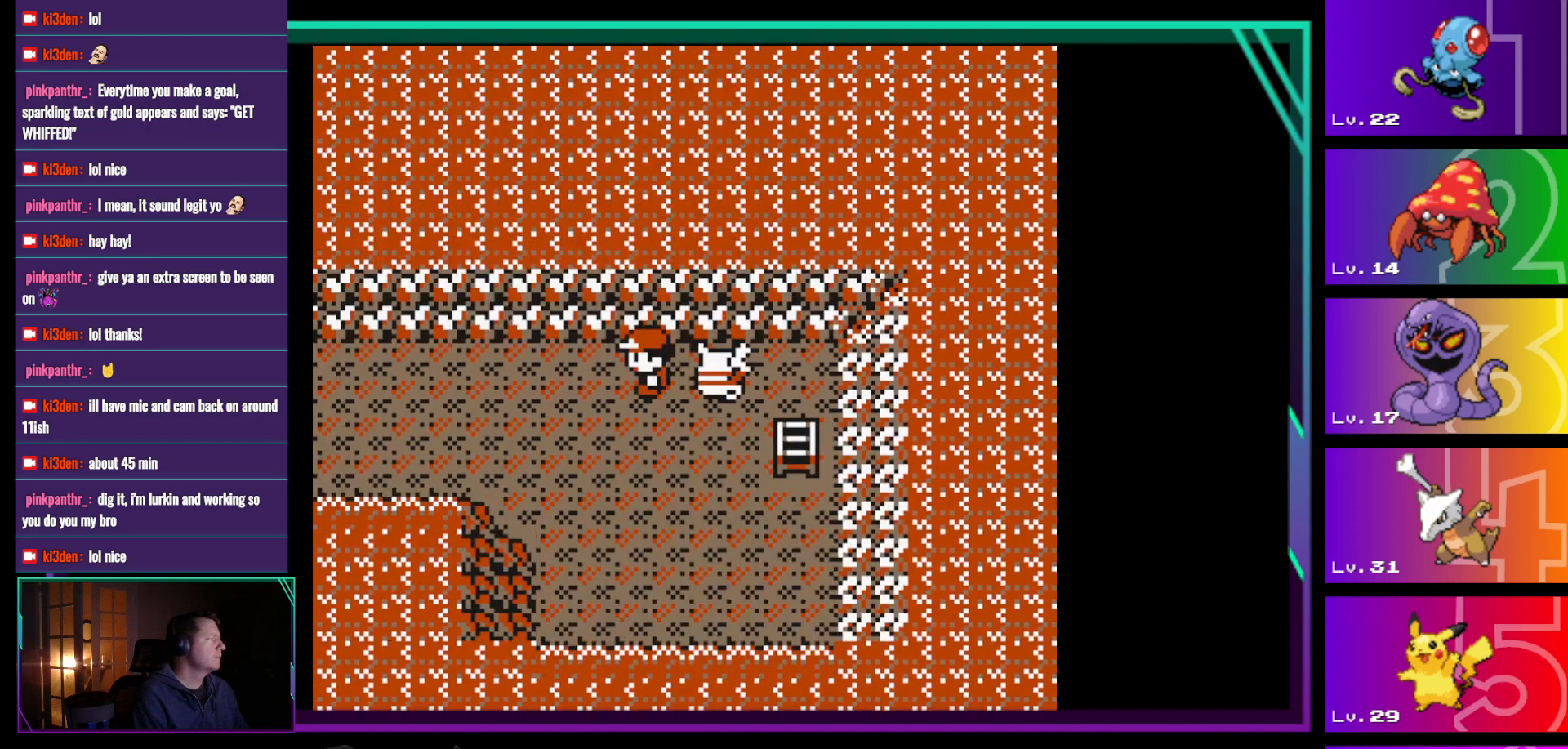
{"buttons": [], "events": [[33, "DPAD_LEFT", "up"], [83, "DPAD_DOWN", "down"], [133, "DPAD_DOWN", "up"], [267, "DPAD_DOWN", "down"], [317, "DPAD_DOWN", "up"]]}
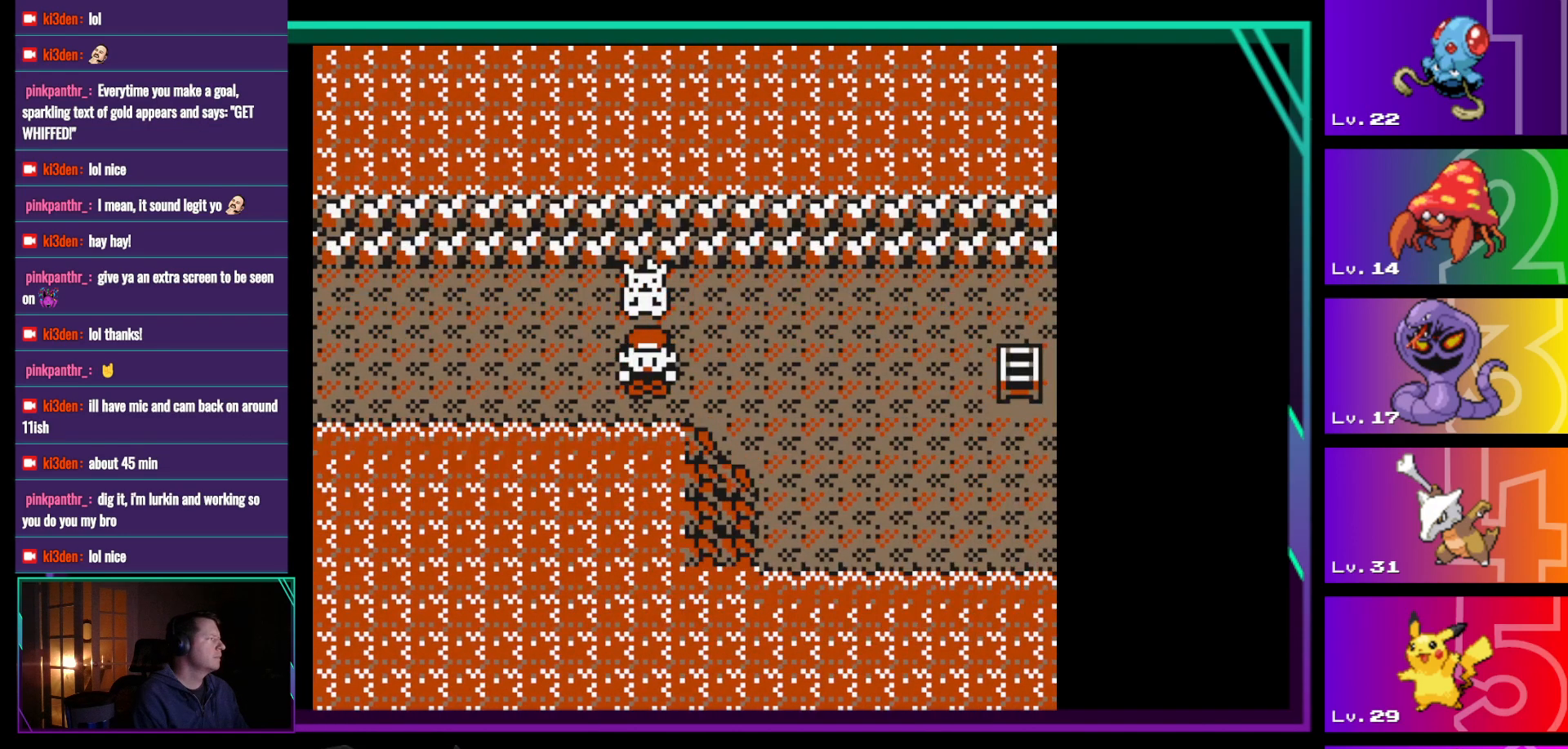
{"buttons": ["DPAD_RIGHT"], "events": [[50, "DPAD_RIGHT", "down"]]}
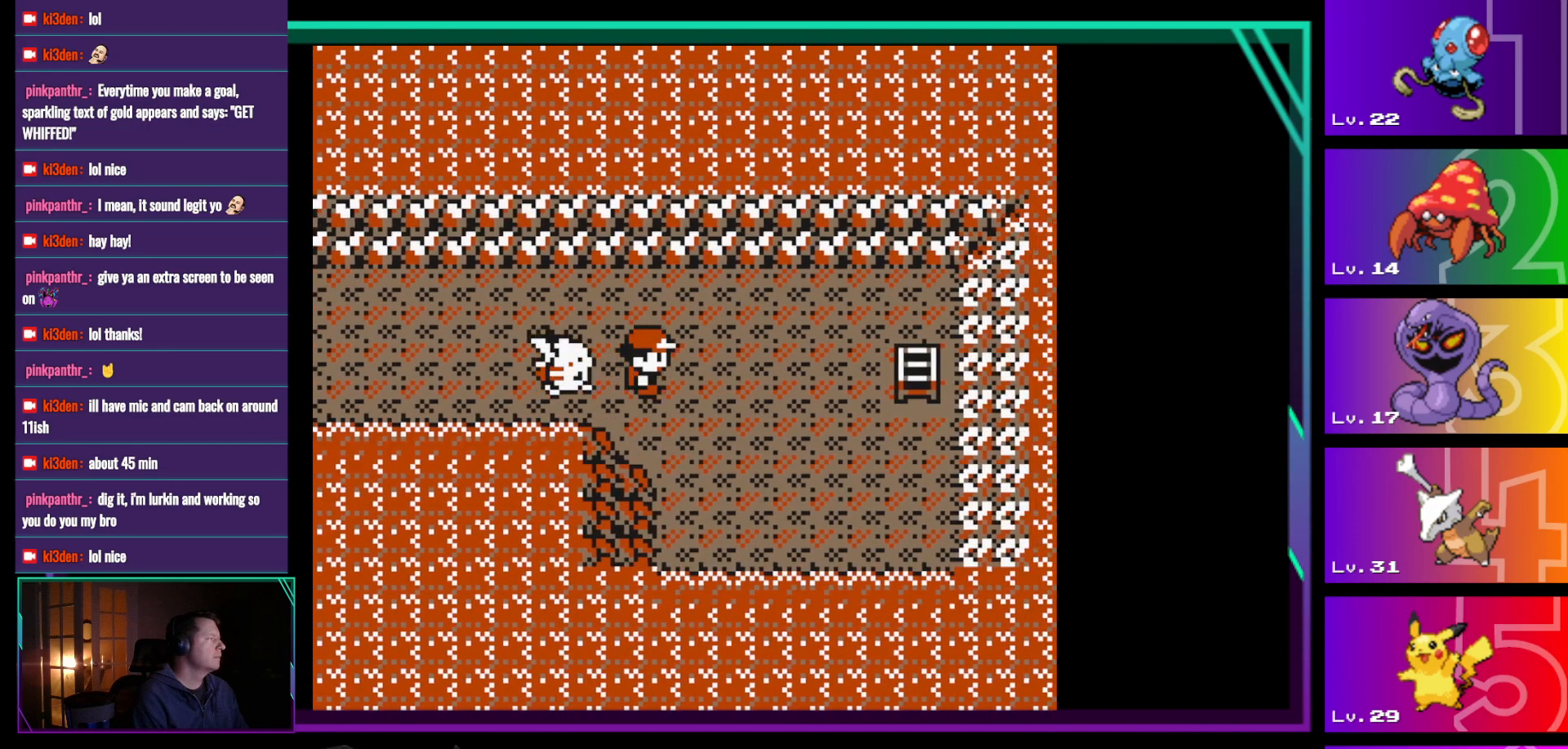
{"buttons": ["DPAD_RIGHT"], "events": []}
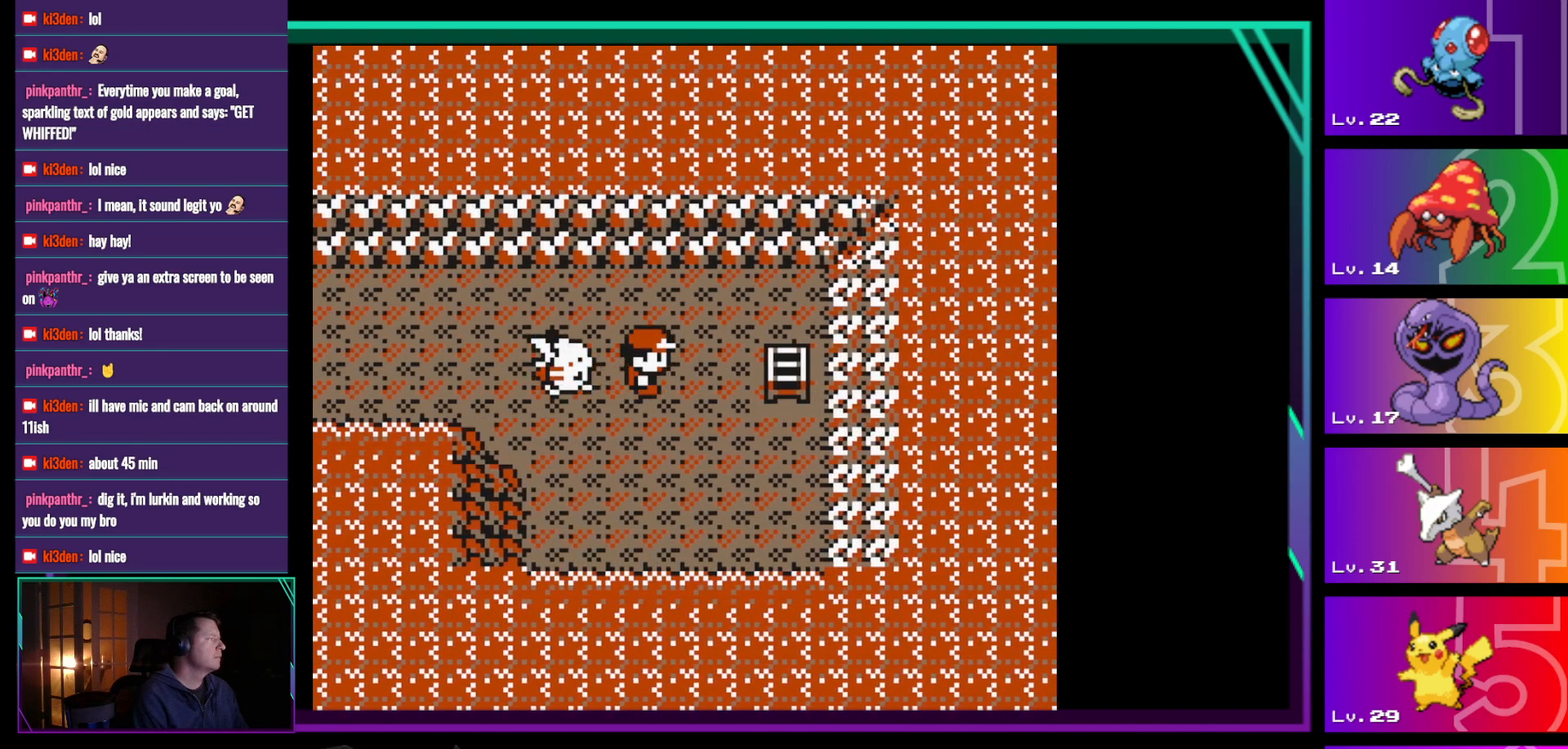
{"buttons": ["DPAD_UP"], "events": [[83, "DPAD_DOWN", "down"], [133, "DPAD_RIGHT", "up"], [283, "DPAD_DOWN", "up"], [283, "DPAD_UP", "down"], [367, "DPAD_DOWN", "down"], [367, "DPAD_UP", "up"], [467, "DPAD_UP", "down"], [500, "DPAD_DOWN", "up"]]}
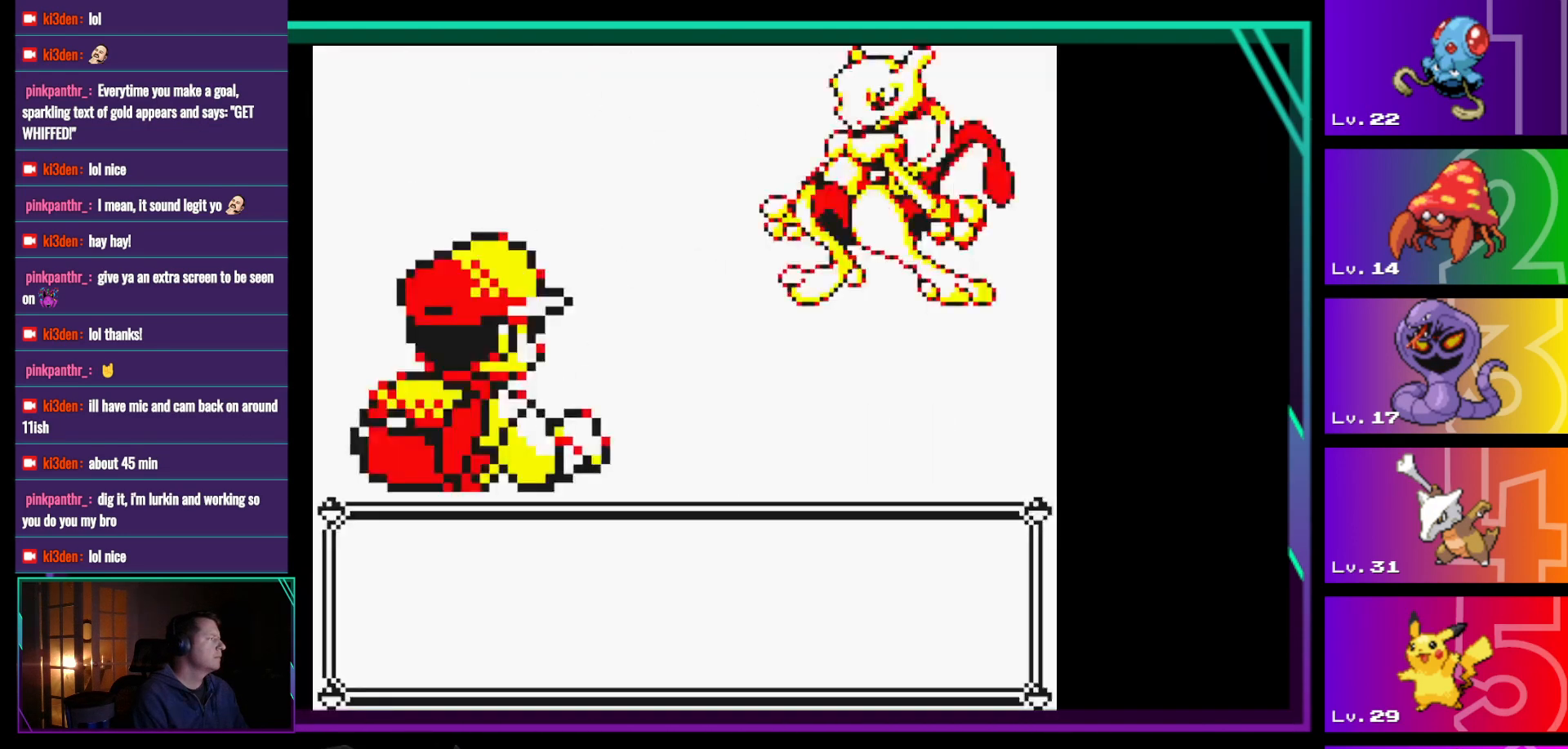
{"buttons": ["A"], "events": [[50, "DPAD_UP", "up"], [333, "A", "down"]]}
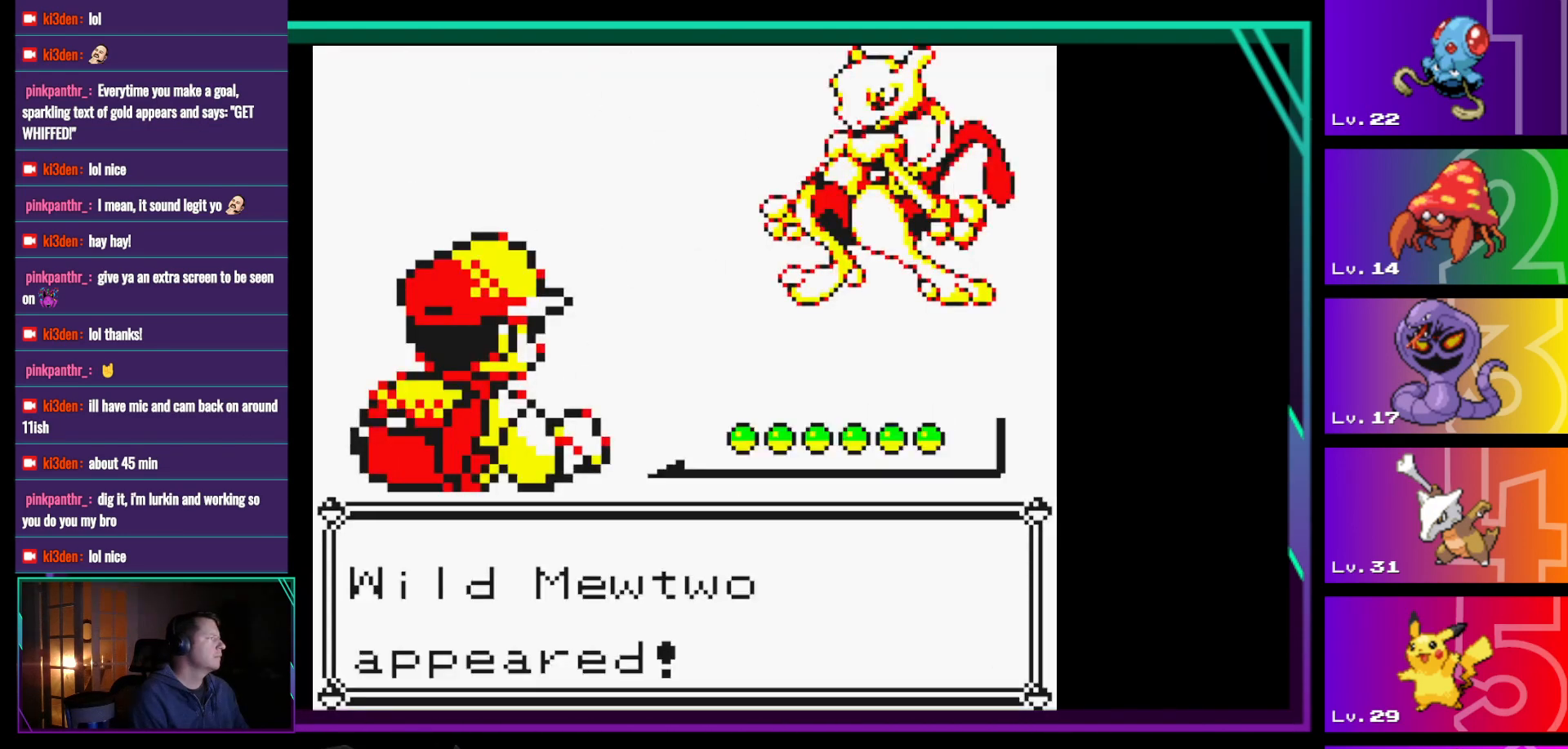
{"buttons": [], "events": [[33, "A", "up"], [400, "A", "down"], [500, "A", "up"]]}
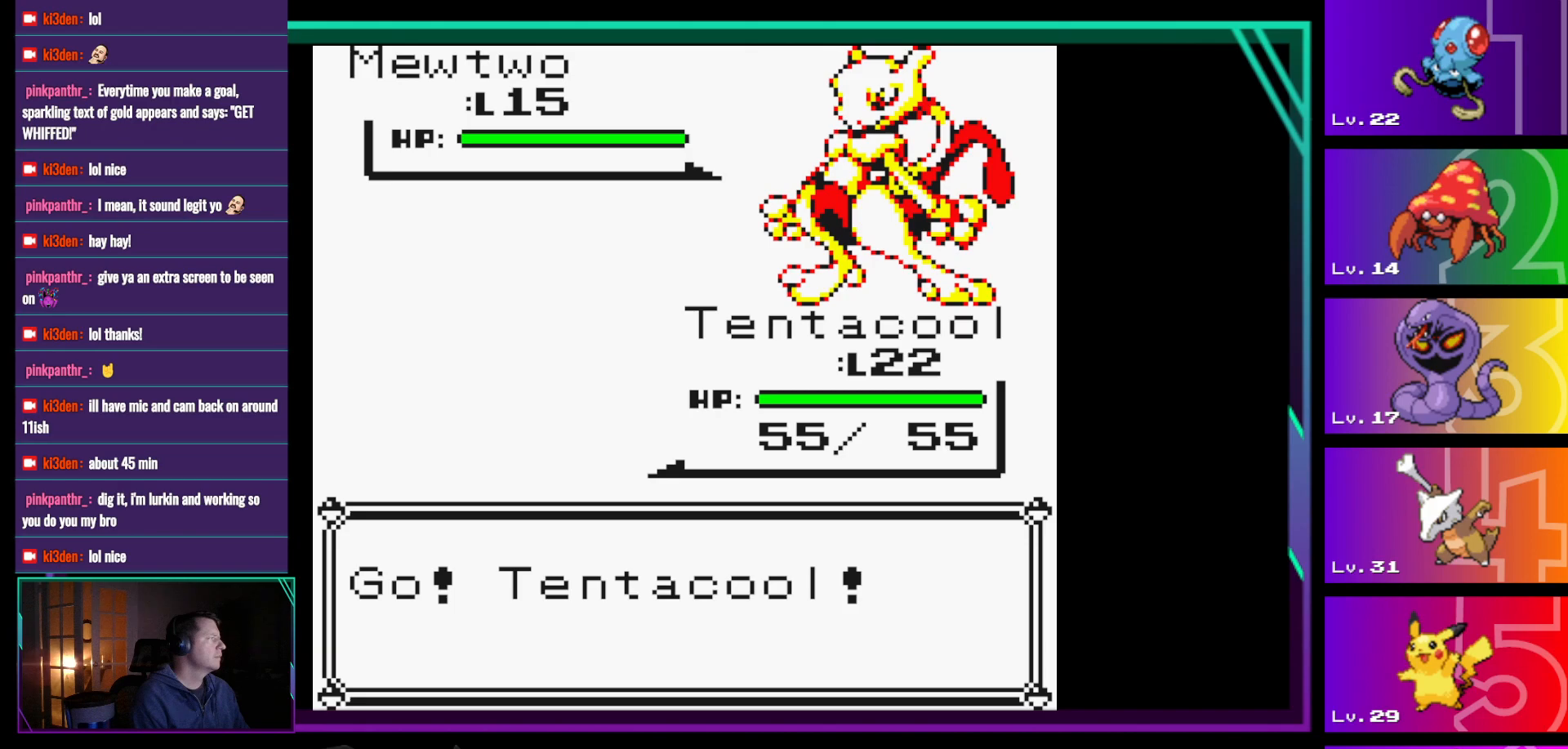
{"buttons": [], "events": []}
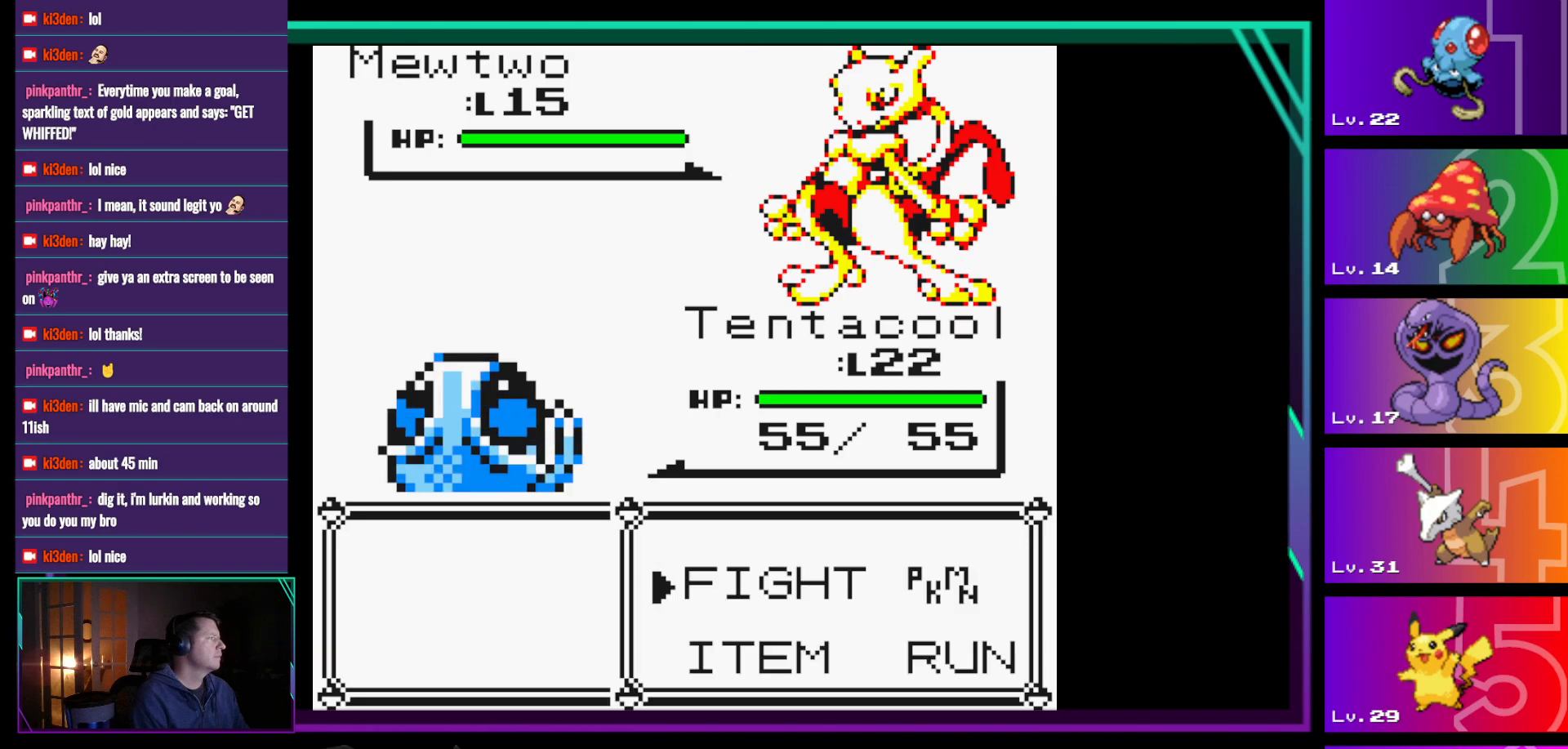
{"buttons": [], "events": []}
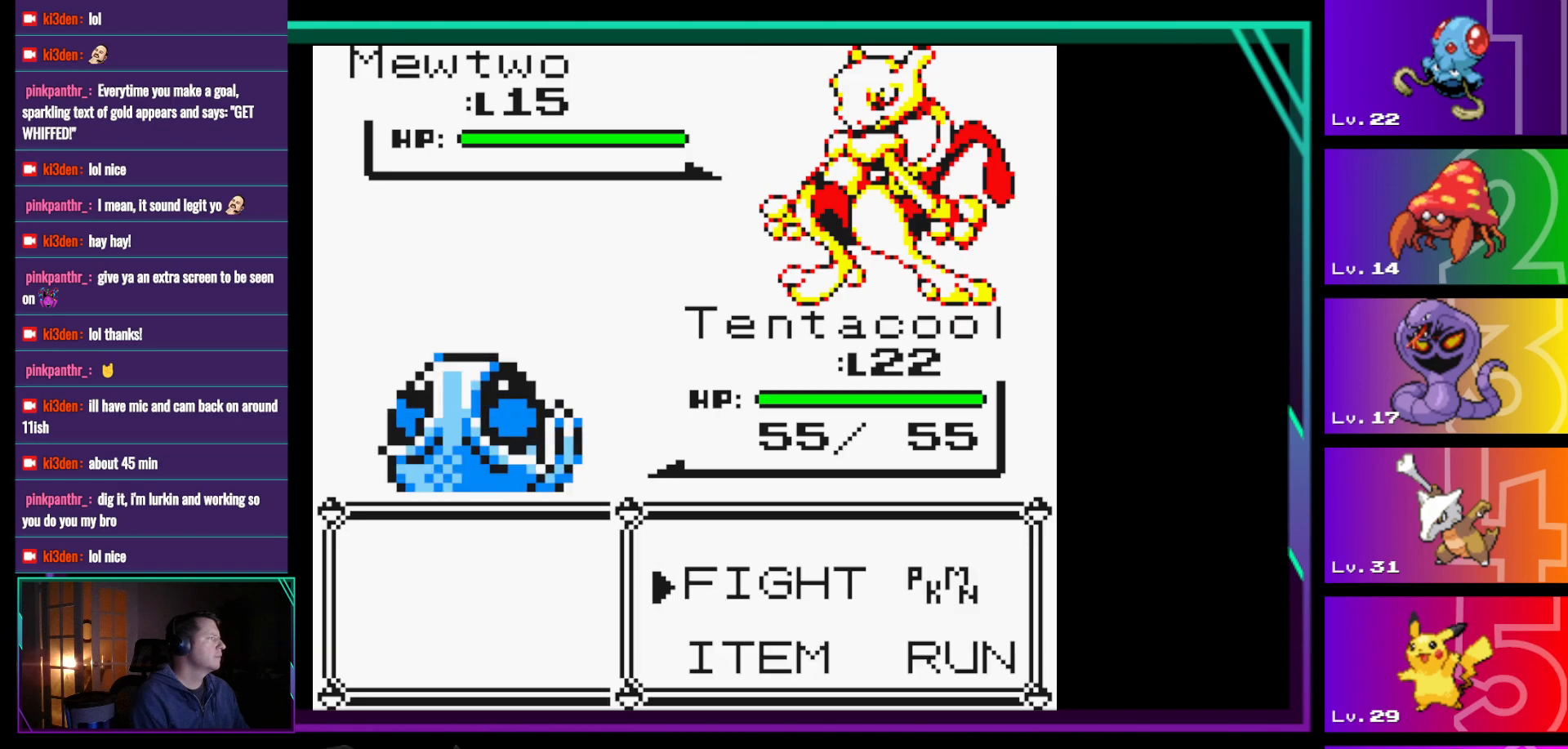
{"buttons": [], "events": [[267, "A", "down"], [350, "A", "up"]]}
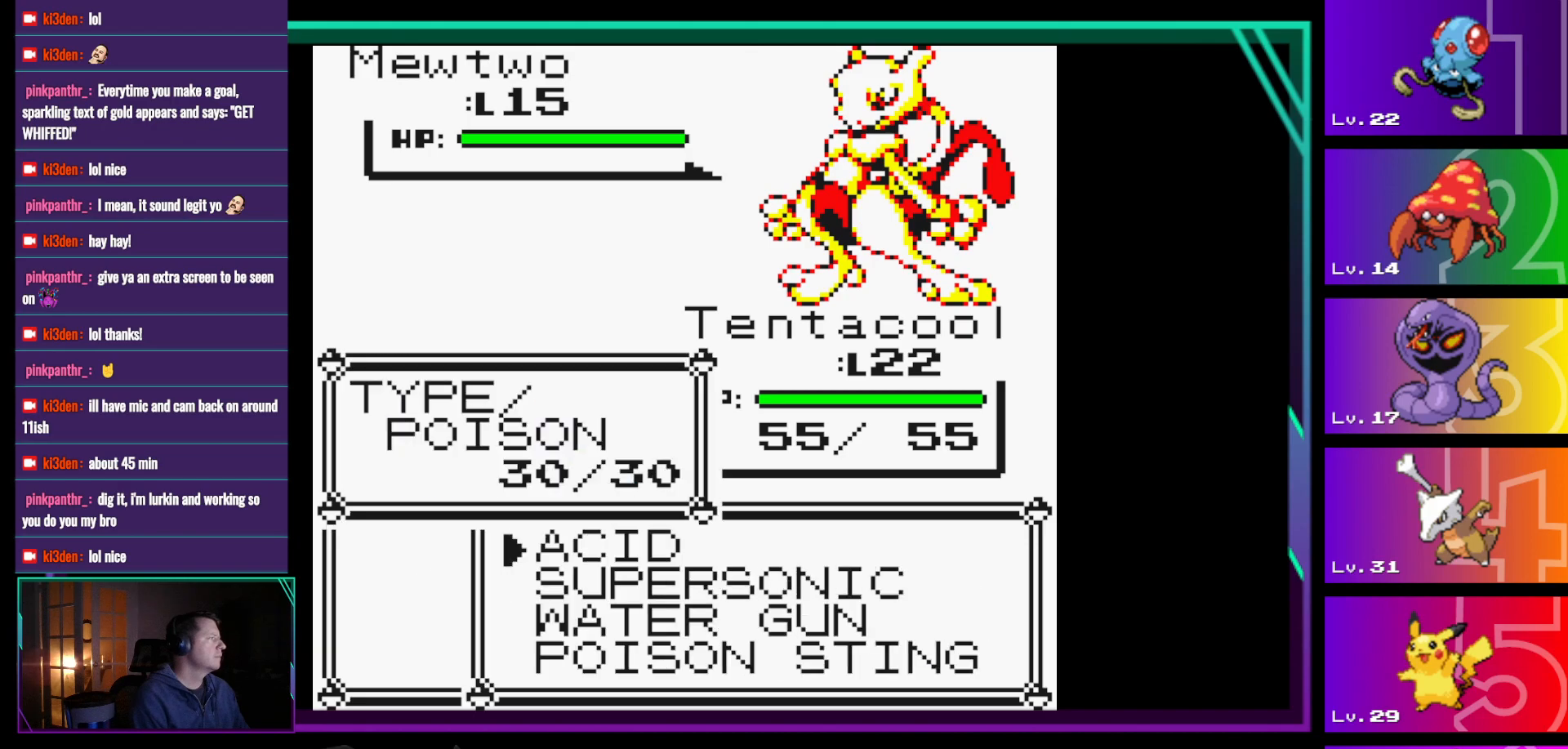
{"buttons": [], "events": []}
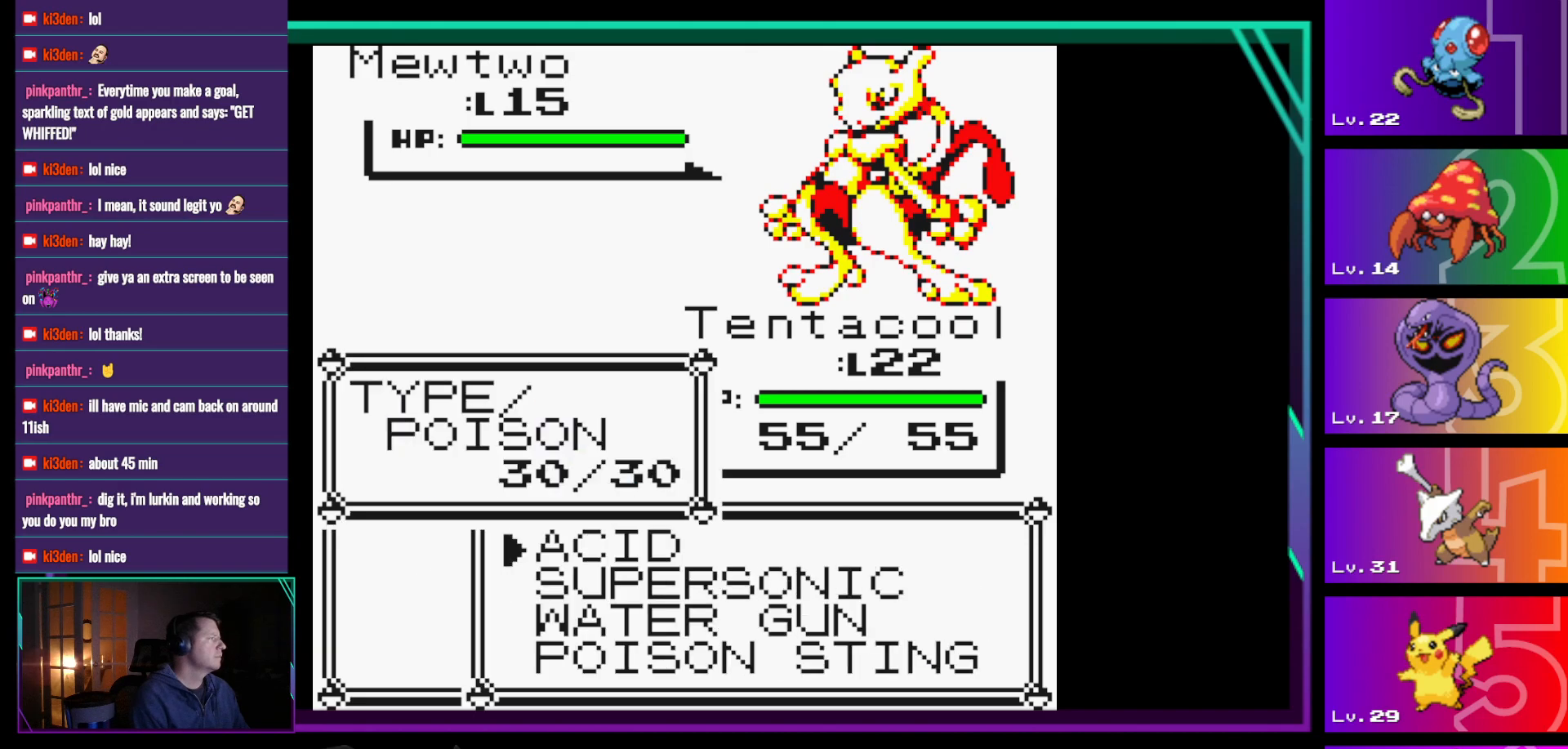
{"buttons": [], "events": []}
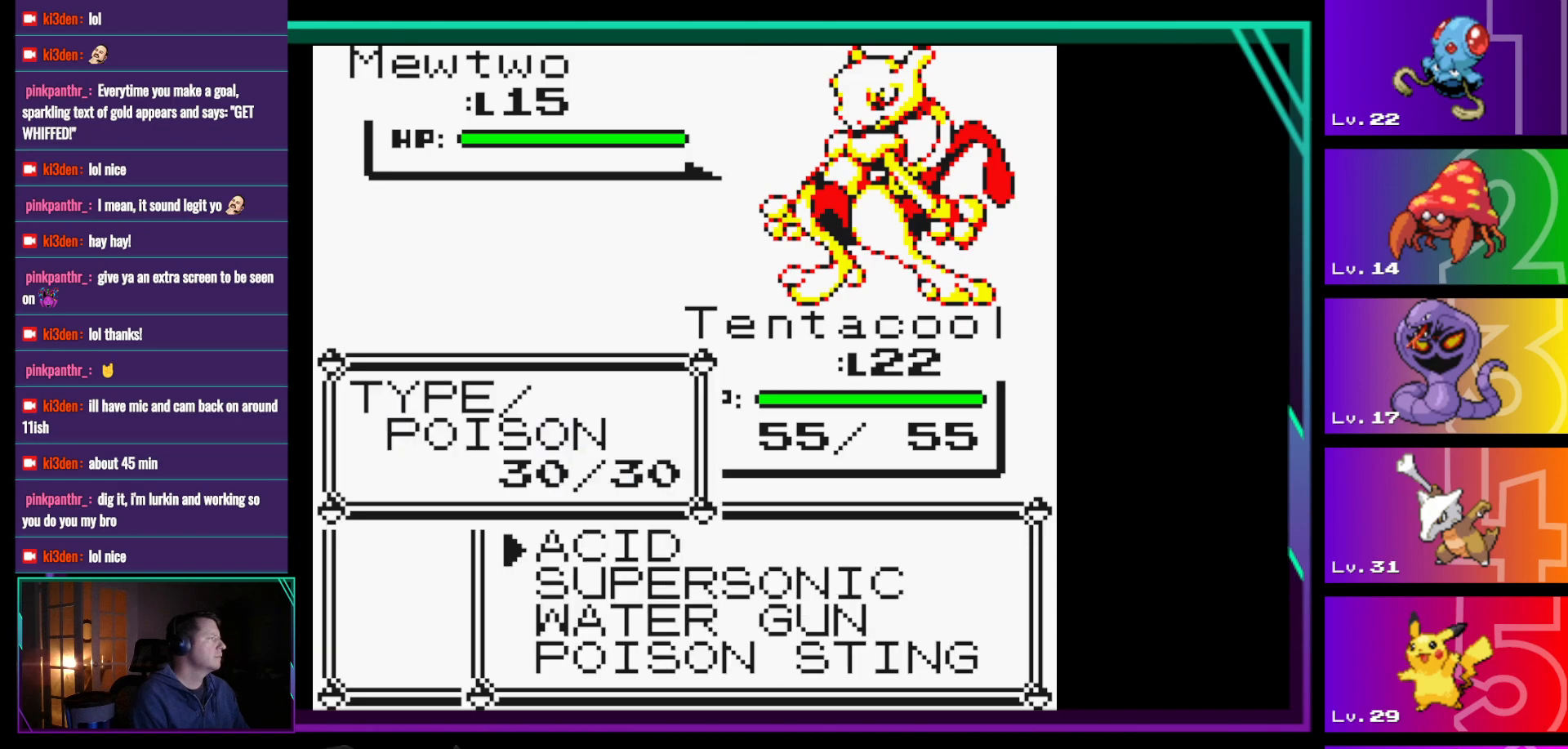
{"buttons": [], "events": []}
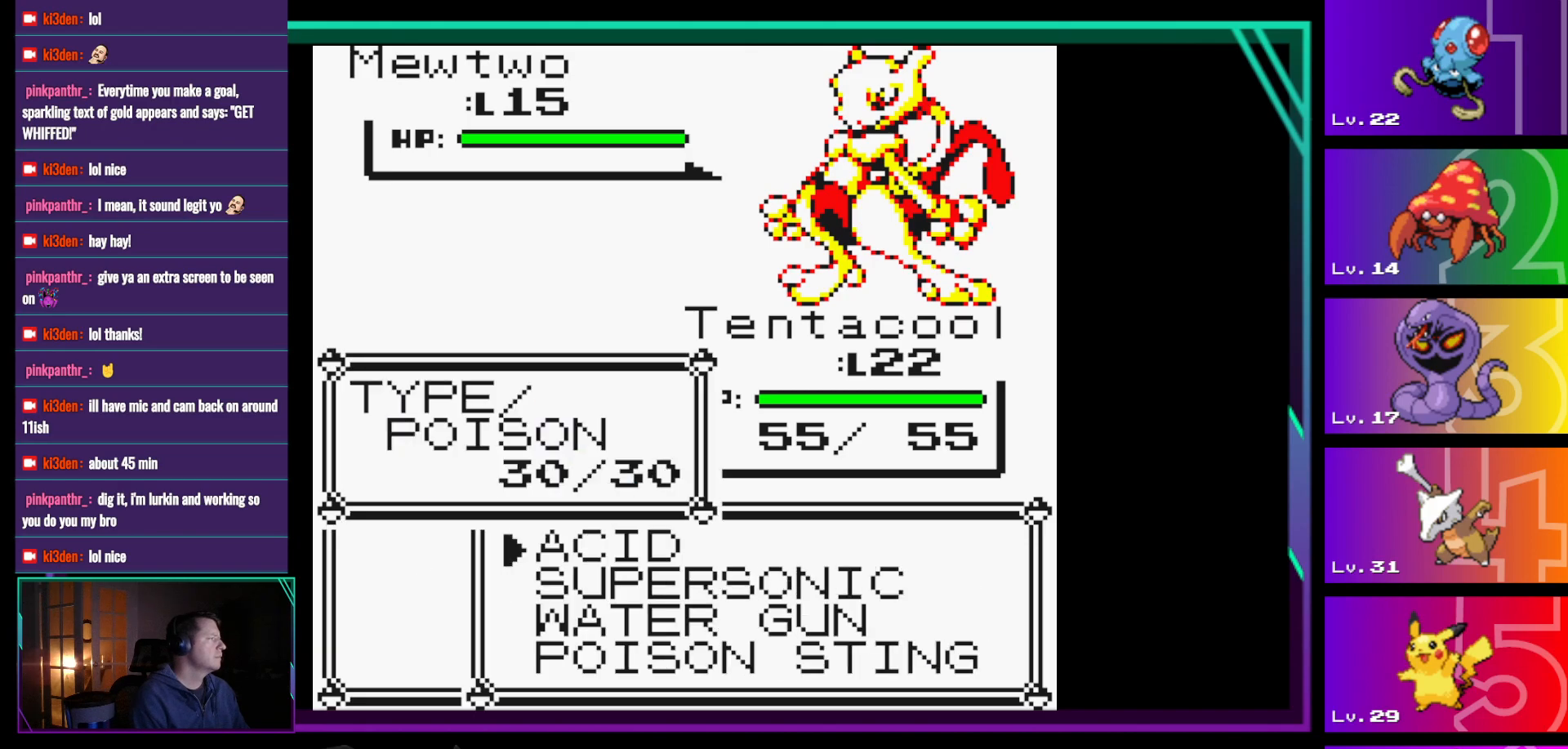
{"buttons": [], "events": []}
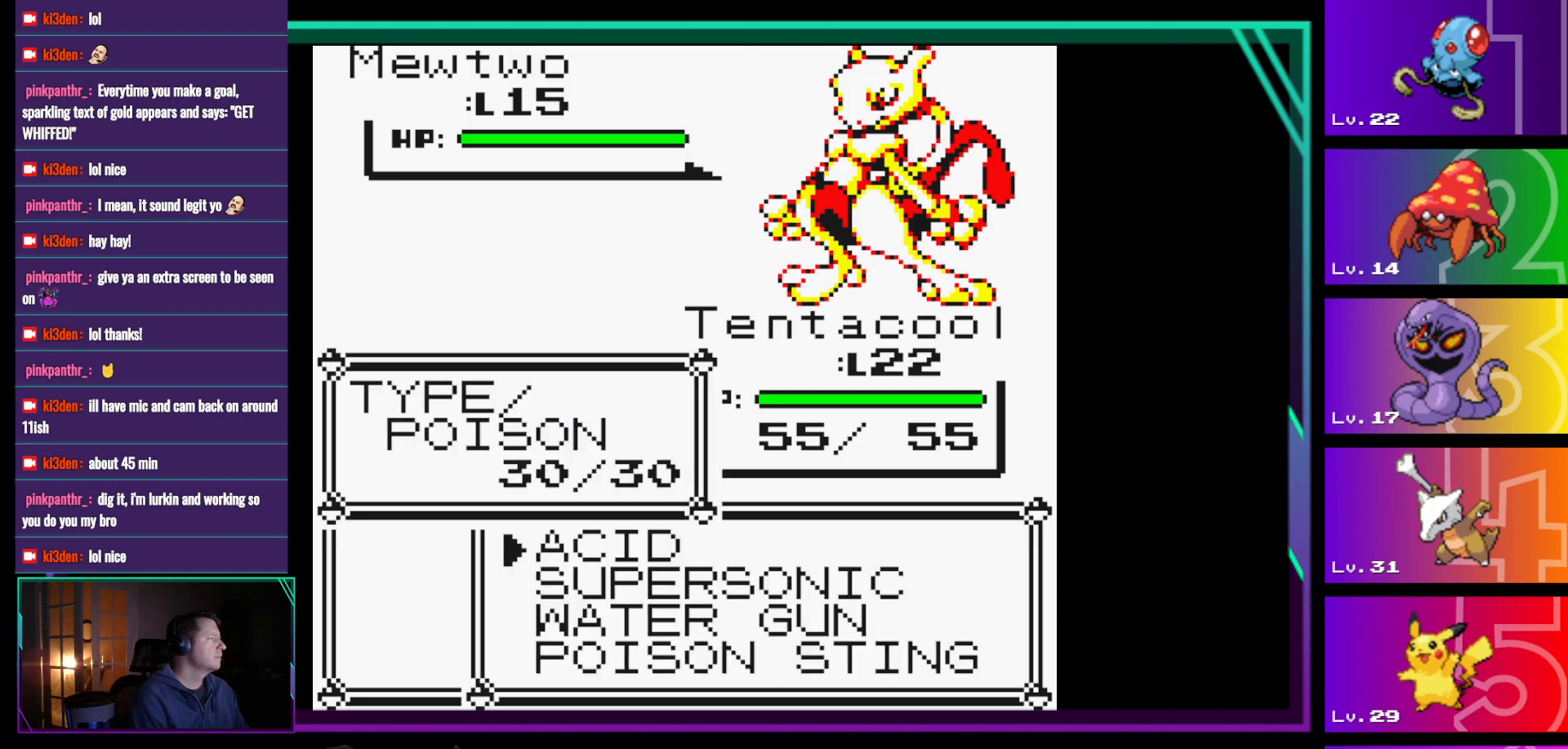
{"buttons": [], "events": []}
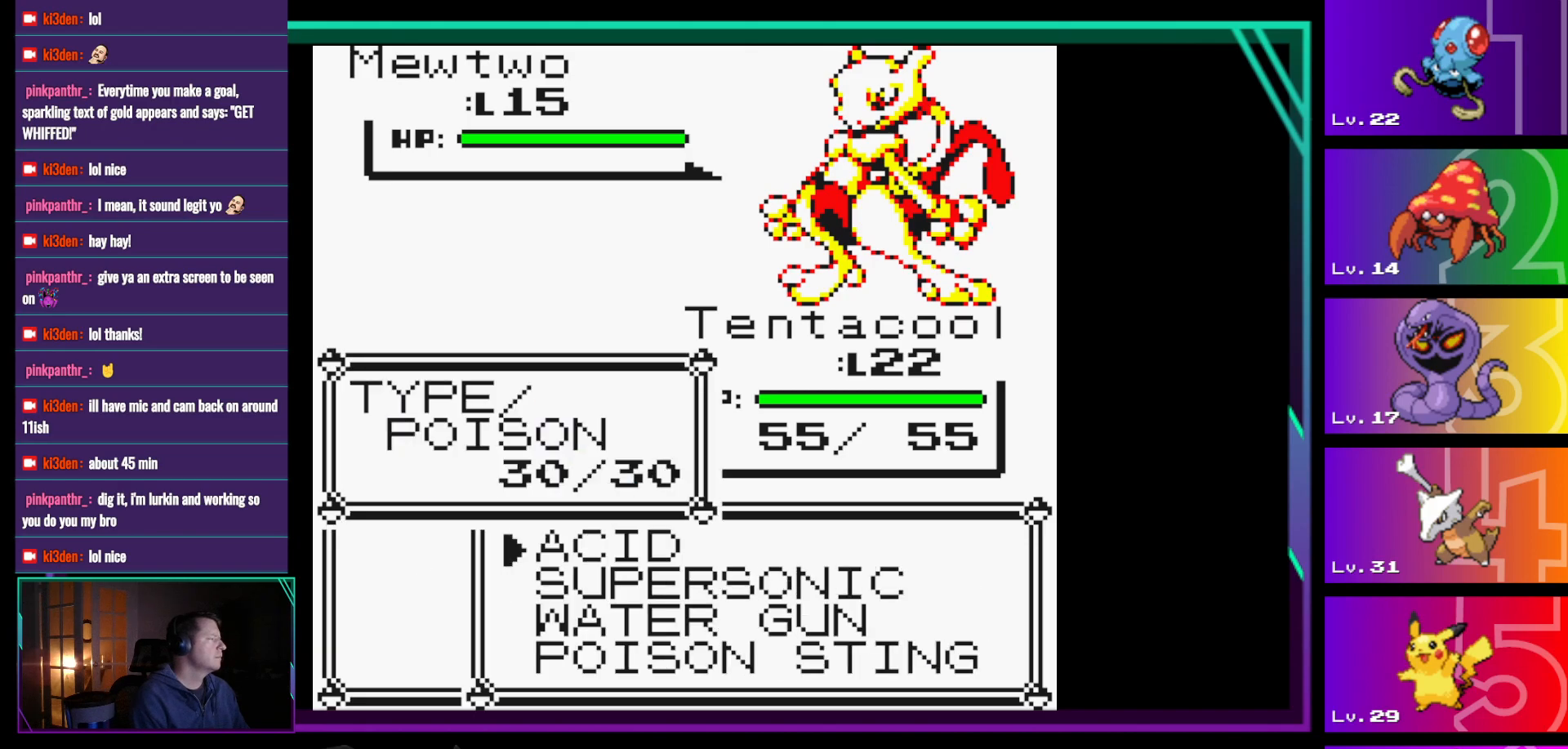
{"buttons": [], "events": [[267, "DPAD_UP", "down"], [350, "DPAD_UP", "up"]]}